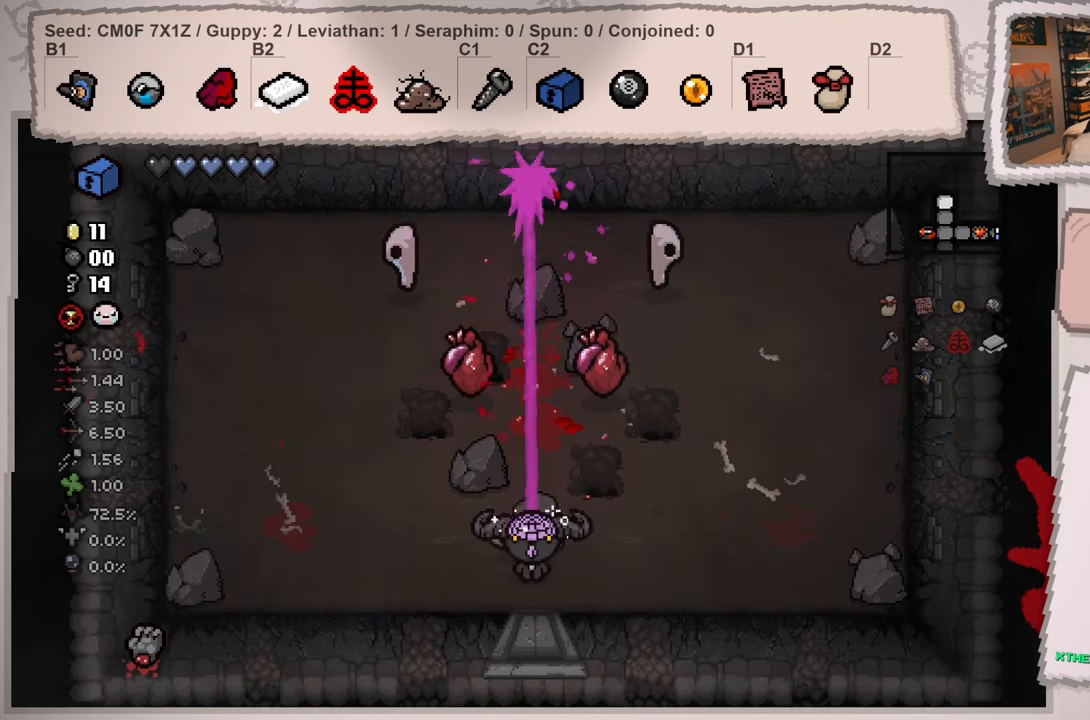
Gameplay with a controller (Xbox layout); each line is a JSON object with the inputs held at the frame after it. "events" lists button and stick changes between this image and that frame as [ms after this image, input, new state], when the widget could be followed in between. Not read: L3 R3.
{"buttons": [], "left_stick": "center", "right_stick": "up", "events": [[67, "left_stick", "down-right"], [117, "right_stick", "left"], [167, "left_stick", "center"], [233, "right_stick", "up-left"], [317, "left_stick", "down-right"], [450, "left_stick", "center"], [467, "right_stick", "up"]]}
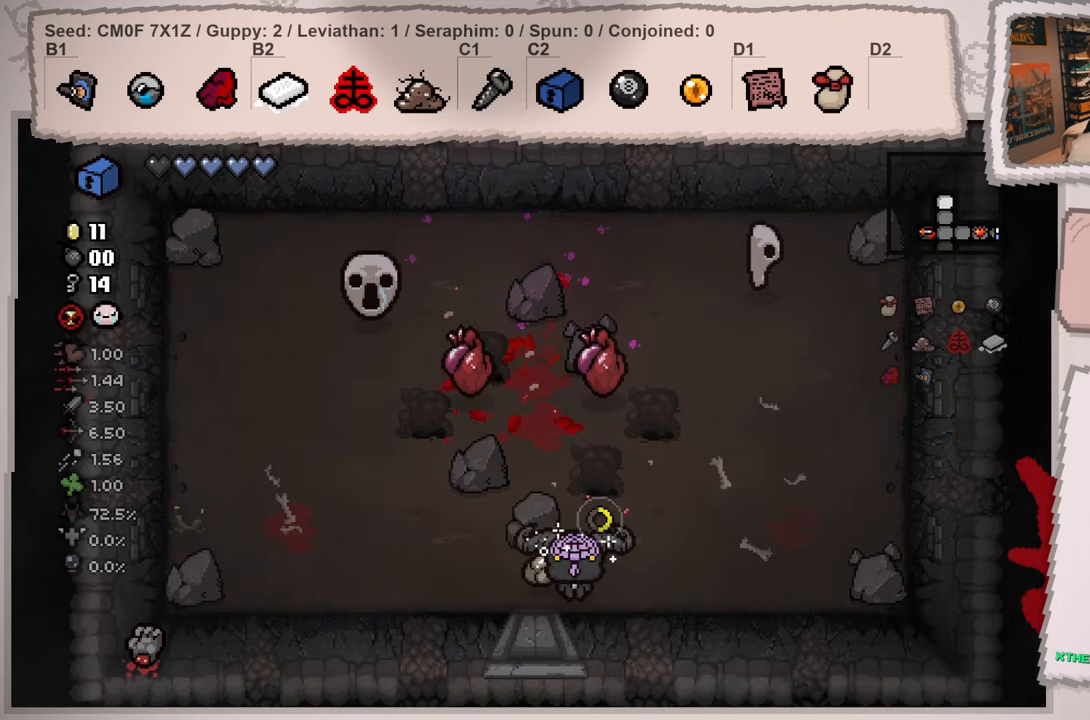
{"buttons": [], "left_stick": "center", "right_stick": "up", "events": [[284, "left_stick", "up-right"], [367, "left_stick", "center"]]}
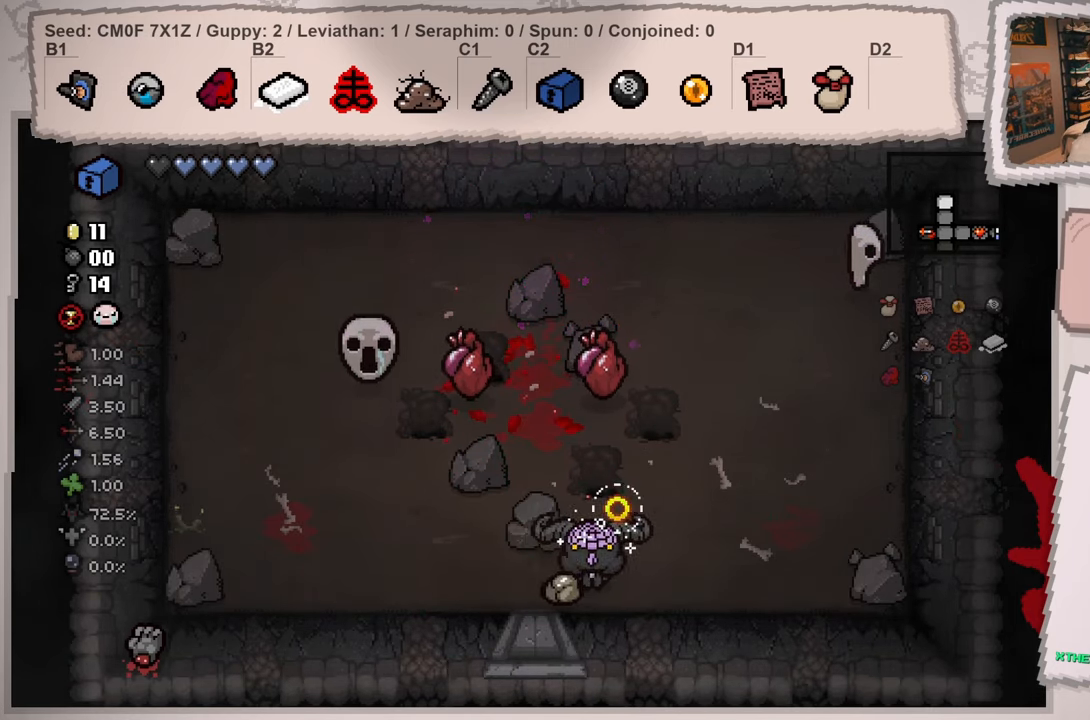
{"buttons": [], "left_stick": "center", "right_stick": "center", "events": [[33, "right_stick", "center"], [50, "left_stick", "up-right"], [100, "left_stick", "center"], [284, "left_stick", "down"], [384, "left_stick", "center"]]}
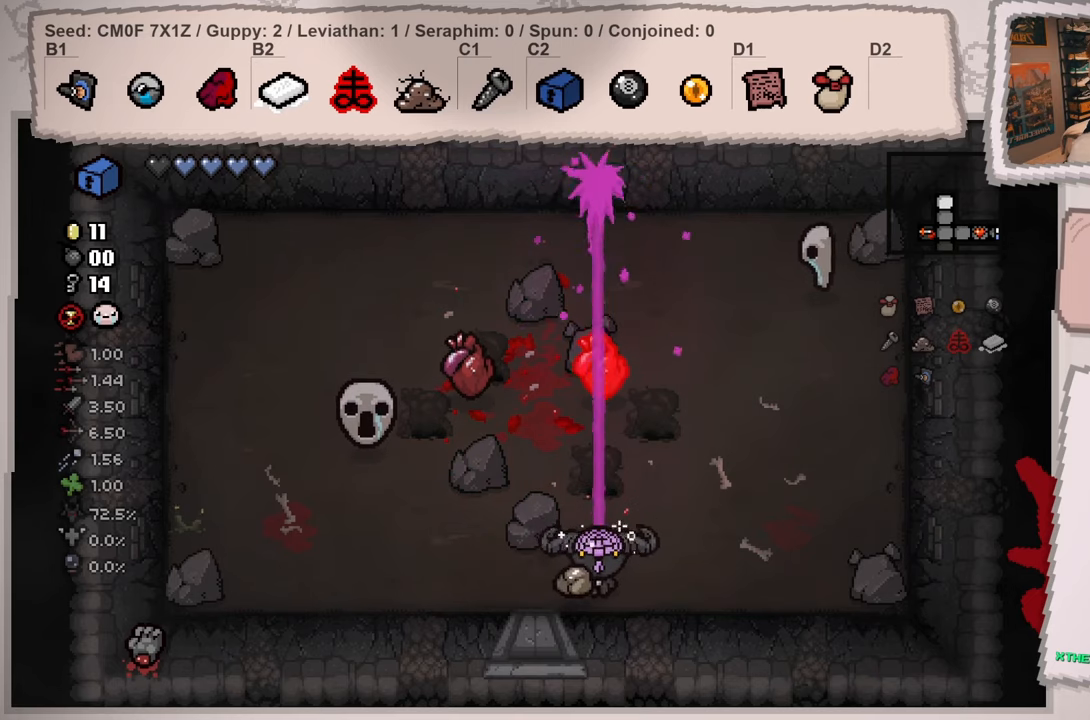
{"buttons": [], "left_stick": "right", "right_stick": "up-left", "events": [[17, "left_stick", "left"], [101, "right_stick", "up"], [167, "left_stick", "center"], [317, "left_stick", "right"], [351, "right_stick", "up-left"]]}
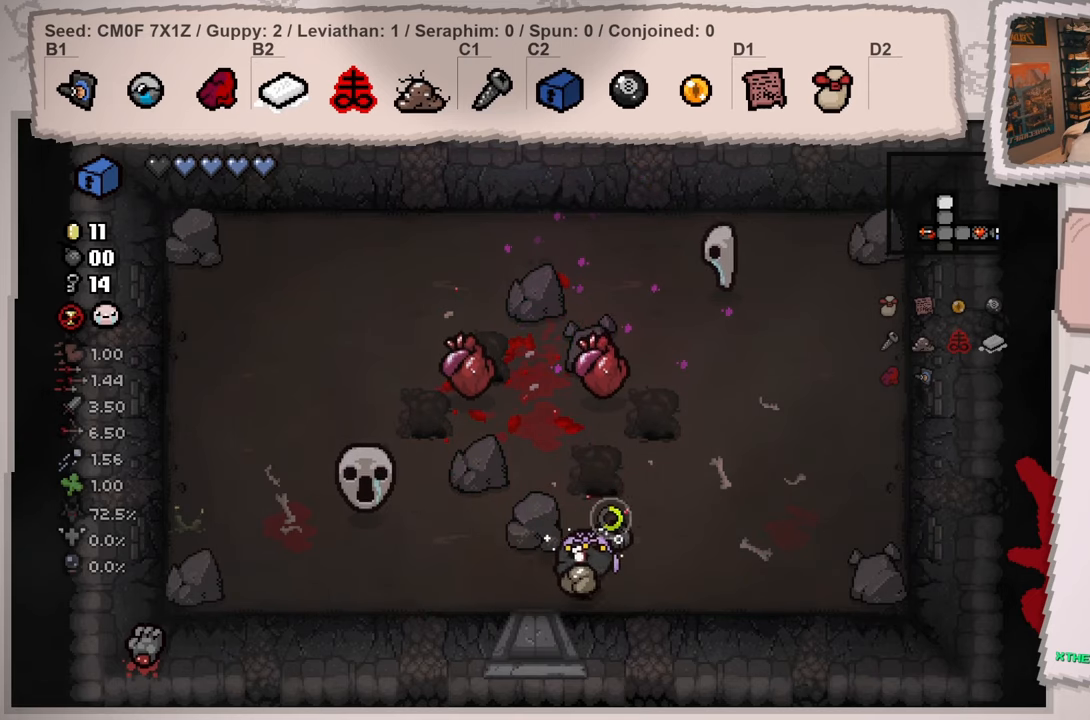
{"buttons": [], "left_stick": "up-right", "right_stick": "left", "events": [[83, "right_stick", "left"], [300, "left_stick", "up-right"]]}
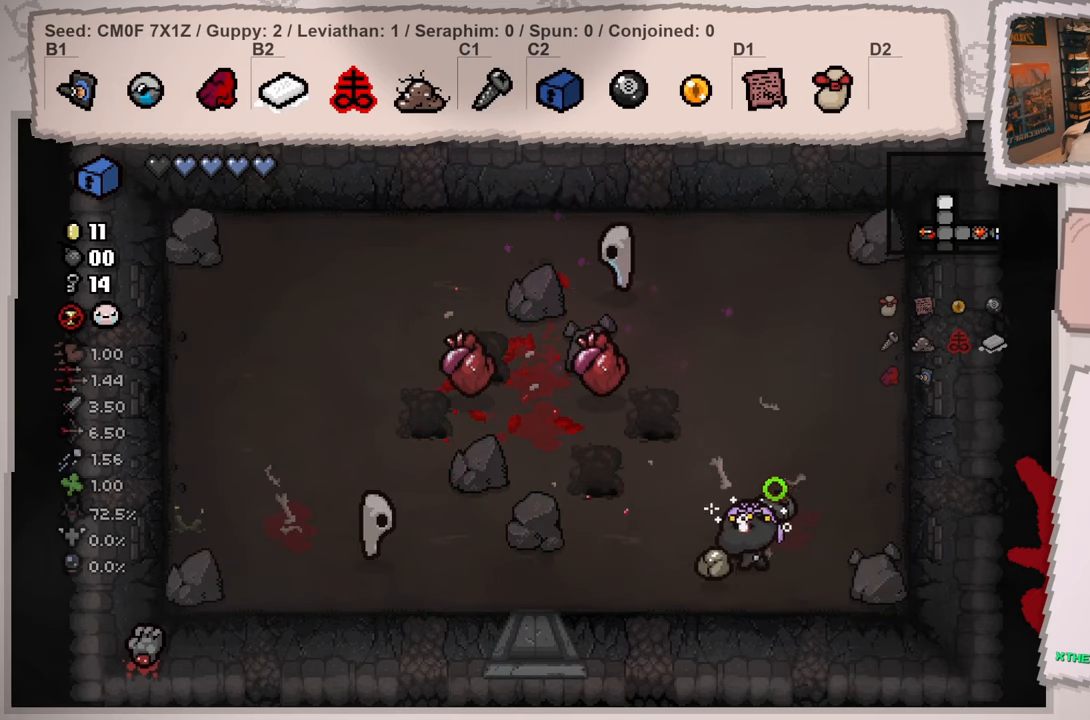
{"buttons": [], "left_stick": "up-right", "right_stick": "left", "events": []}
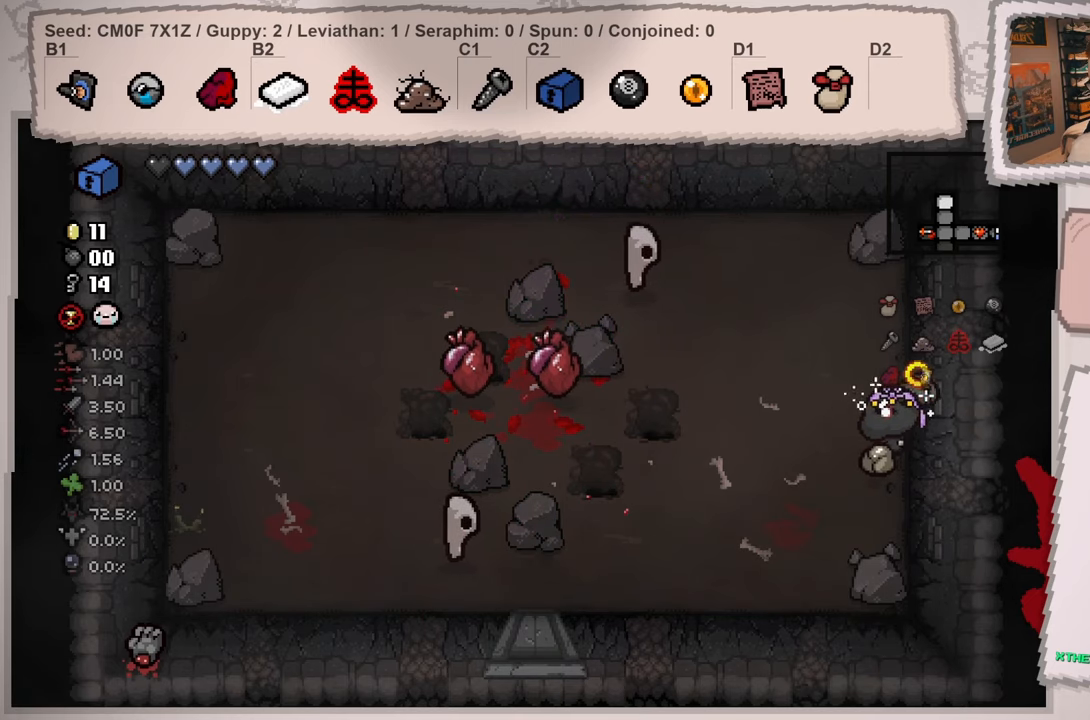
{"buttons": [], "left_stick": "down", "right_stick": "center", "events": [[33, "left_stick", "center"], [83, "right_stick", "center"], [167, "left_stick", "up"], [267, "left_stick", "center"], [434, "left_stick", "down"]]}
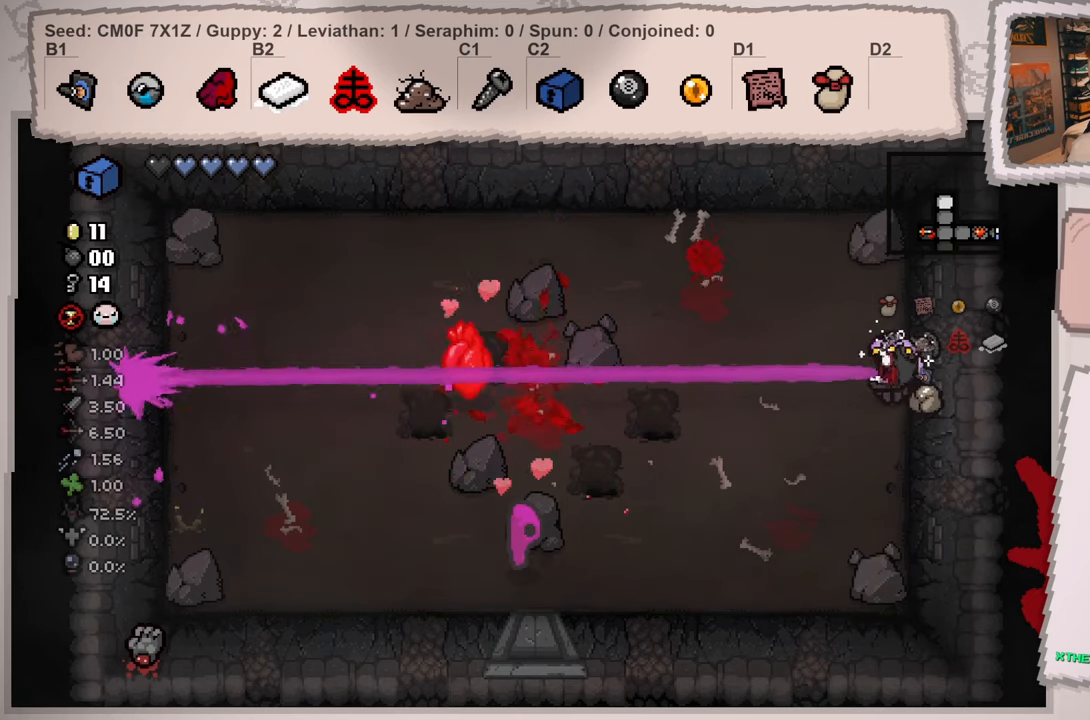
{"buttons": [], "left_stick": "up", "right_stick": "left", "events": [[33, "left_stick", "center"], [183, "left_stick", "down"], [300, "left_stick", "center"], [300, "right_stick", "left"], [484, "left_stick", "up"]]}
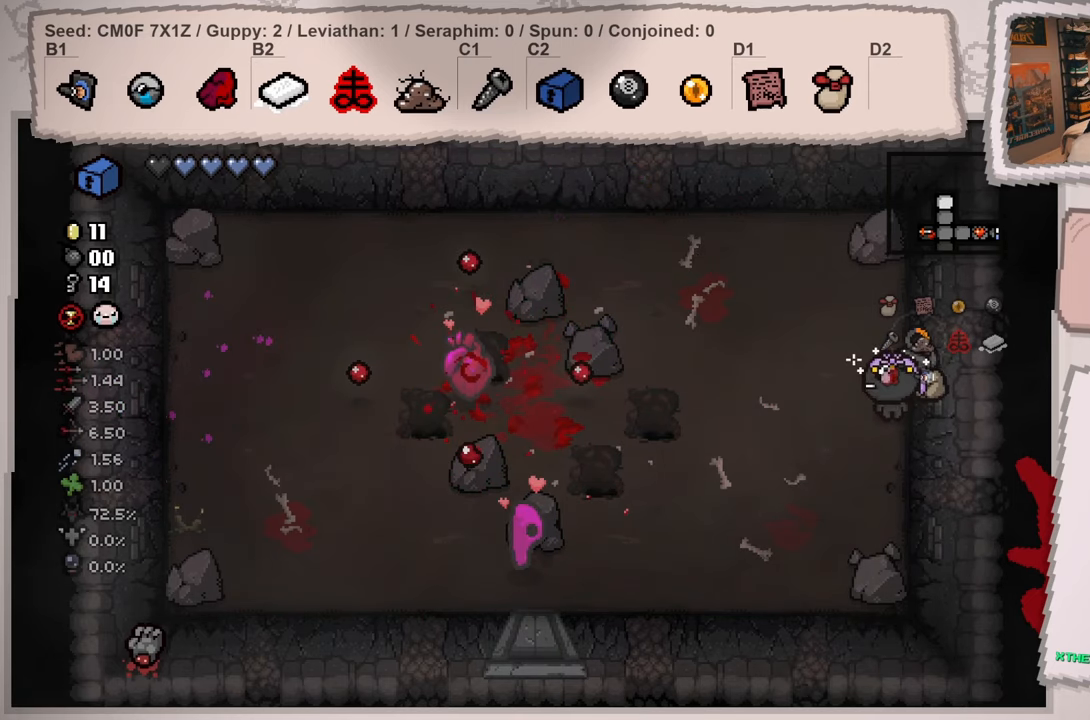
{"buttons": [], "left_stick": "center", "right_stick": "left", "events": [[217, "left_stick", "up-left"], [401, "left_stick", "center"]]}
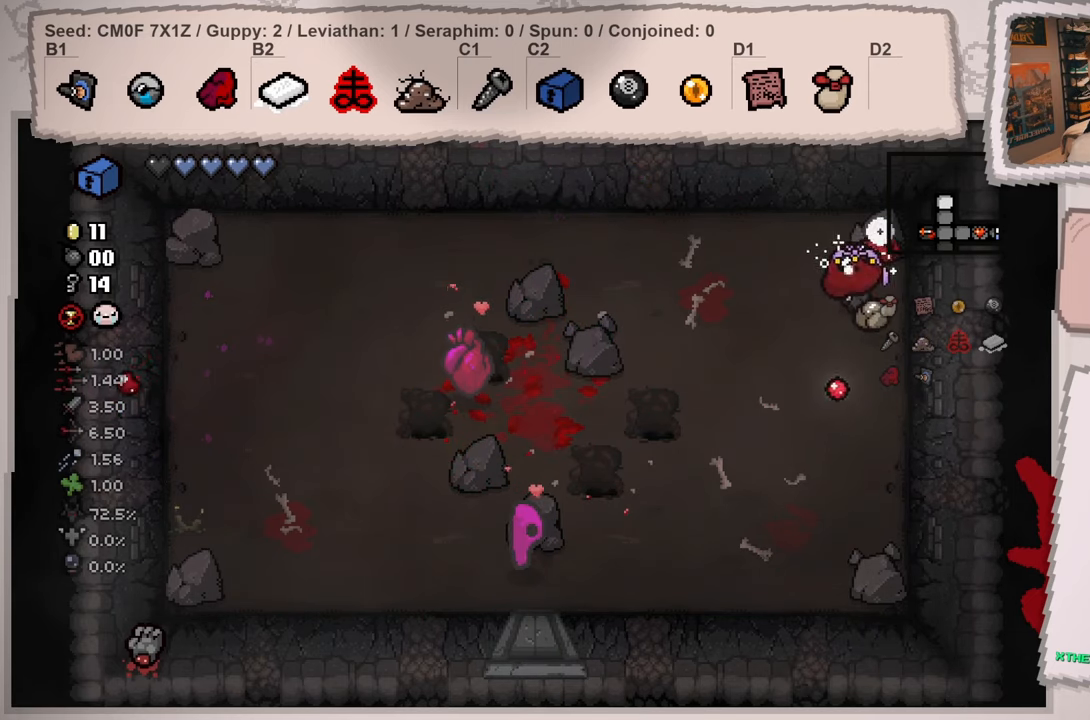
{"buttons": [], "left_stick": "down-right", "right_stick": "center", "events": [[33, "left_stick", "down"], [417, "left_stick", "down-right"], [434, "right_stick", "center"]]}
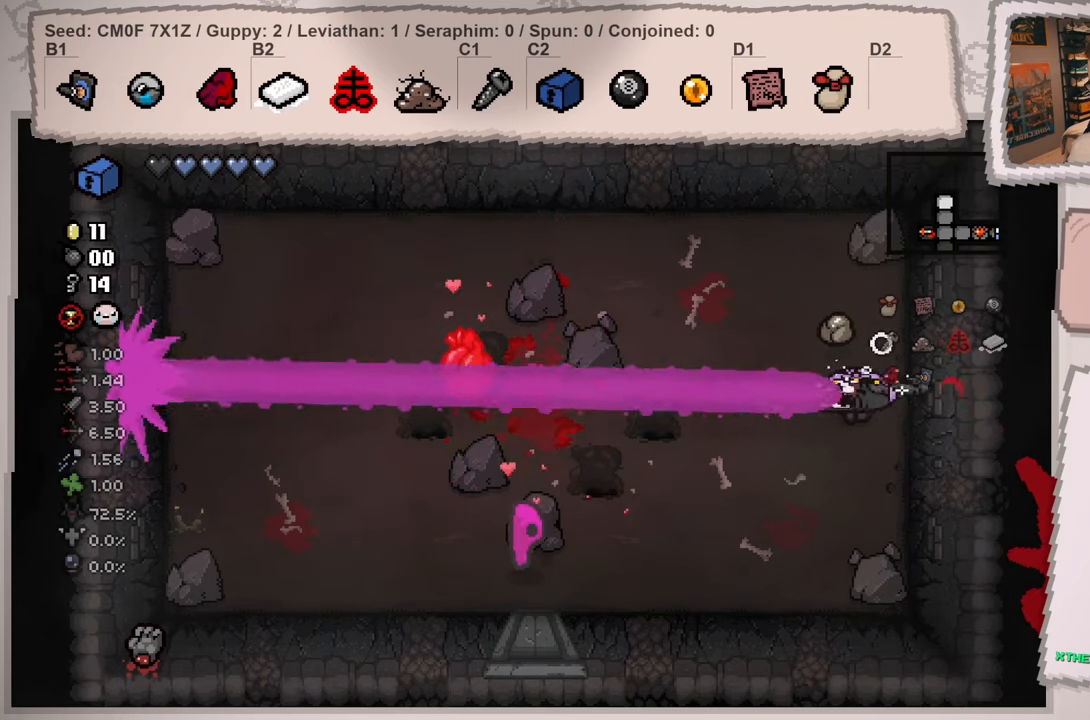
{"buttons": [], "left_stick": "up", "right_stick": "center", "events": [[17, "left_stick", "center"], [184, "left_stick", "up"], [301, "left_stick", "center"], [434, "left_stick", "up"]]}
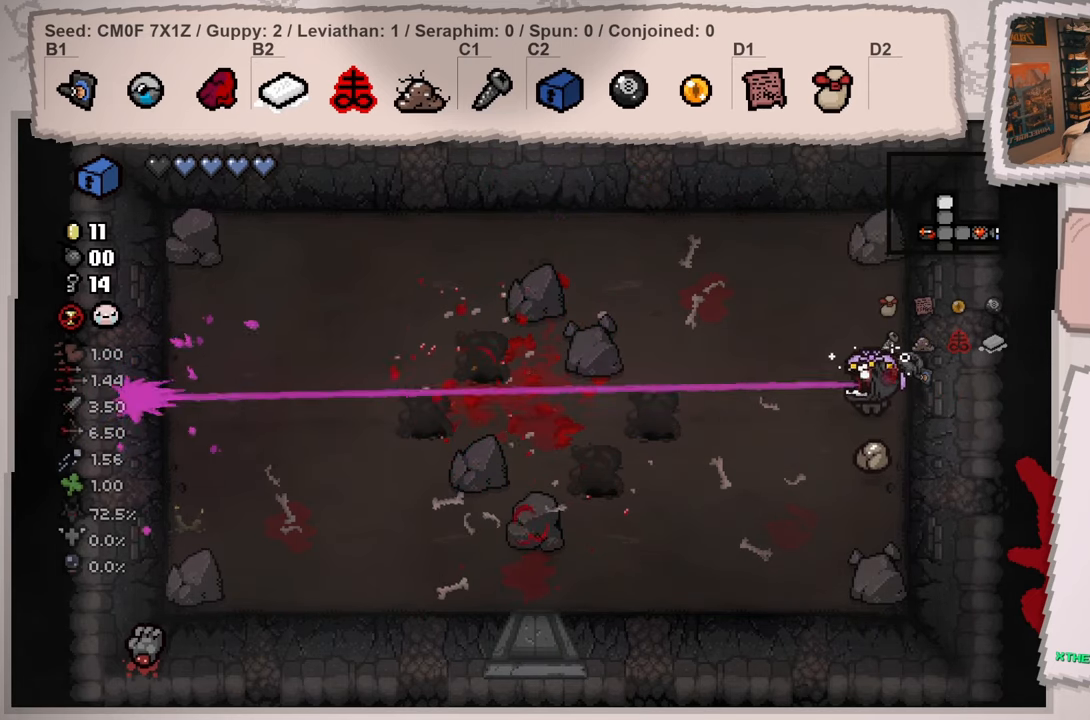
{"buttons": [], "left_stick": "left", "right_stick": "center", "events": [[150, "left_stick", "up-left"], [383, "left_stick", "left"]]}
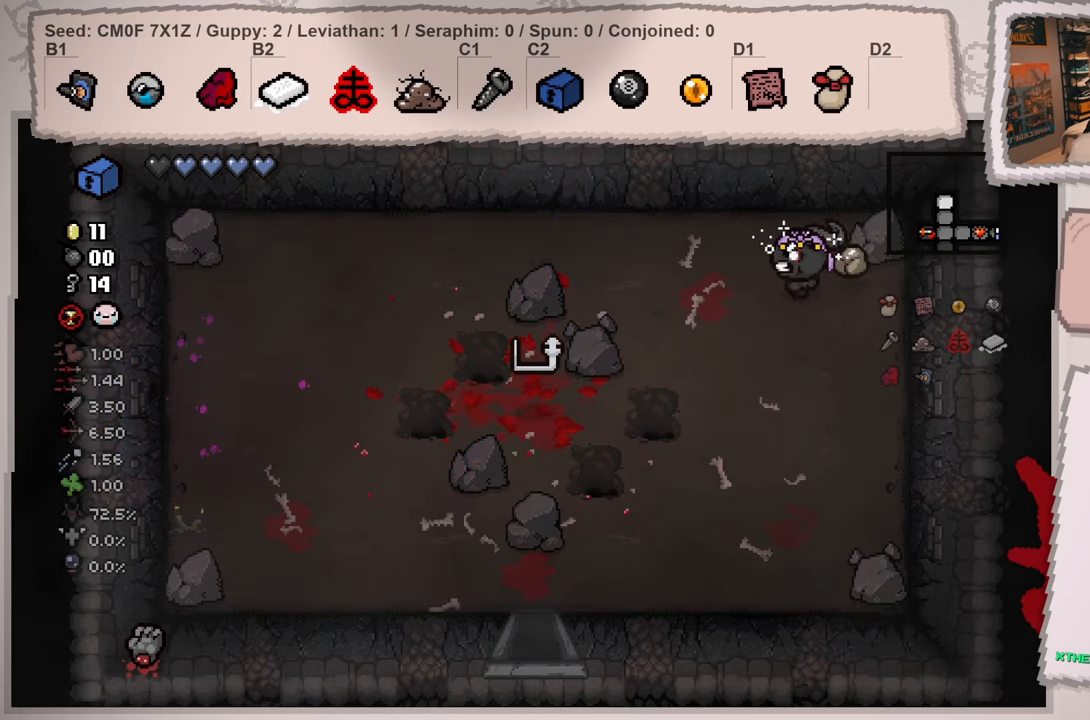
{"buttons": [], "left_stick": "up-left", "right_stick": "center", "events": [[367, "left_stick", "up-left"]]}
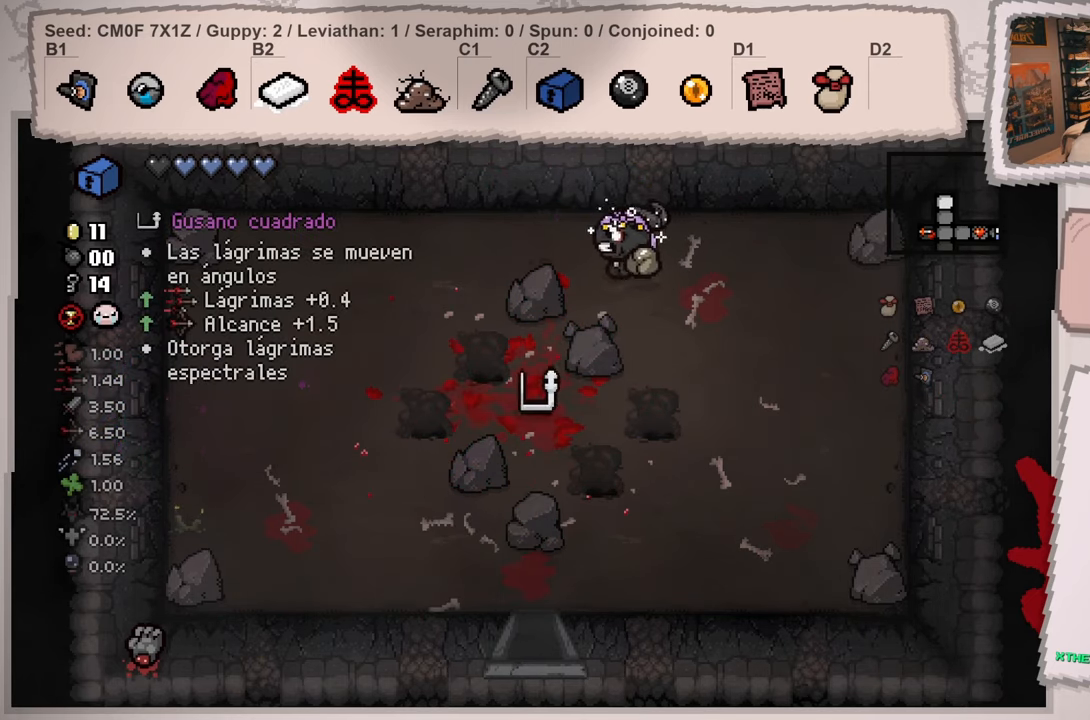
{"buttons": ["L2"], "left_stick": "down-left", "right_stick": "center", "events": [[150, "left_stick", "left"], [317, "L2", "down"], [367, "left_stick", "down-left"]]}
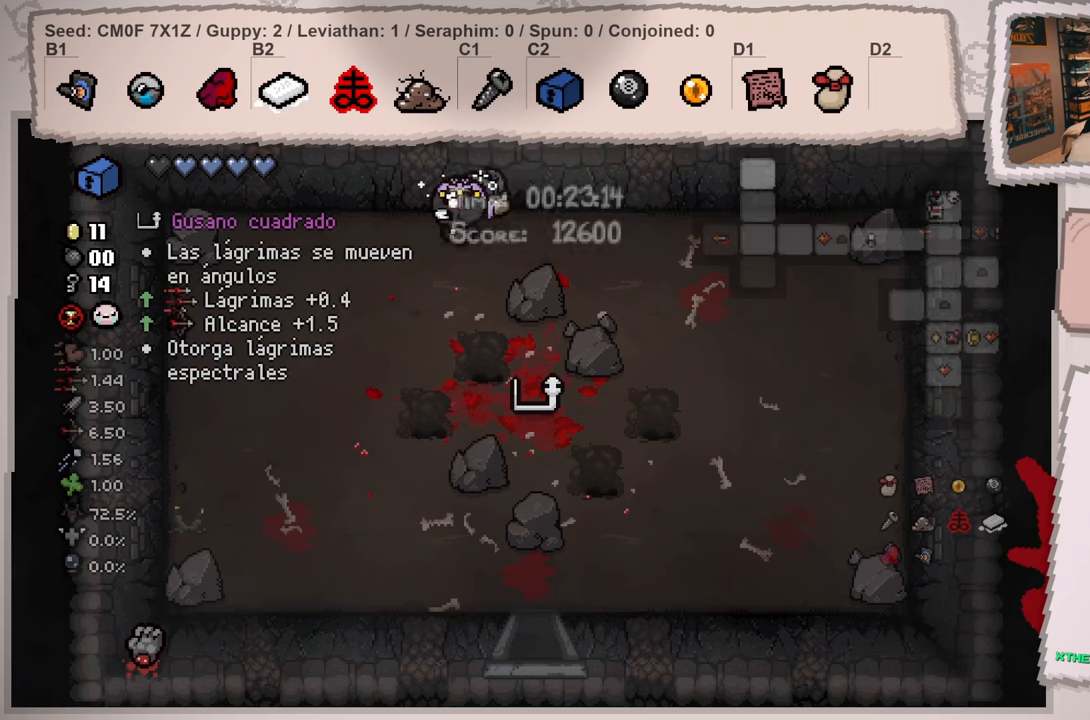
{"buttons": ["L2"], "left_stick": "down", "right_stick": "center", "events": [[468, "left_stick", "down"]]}
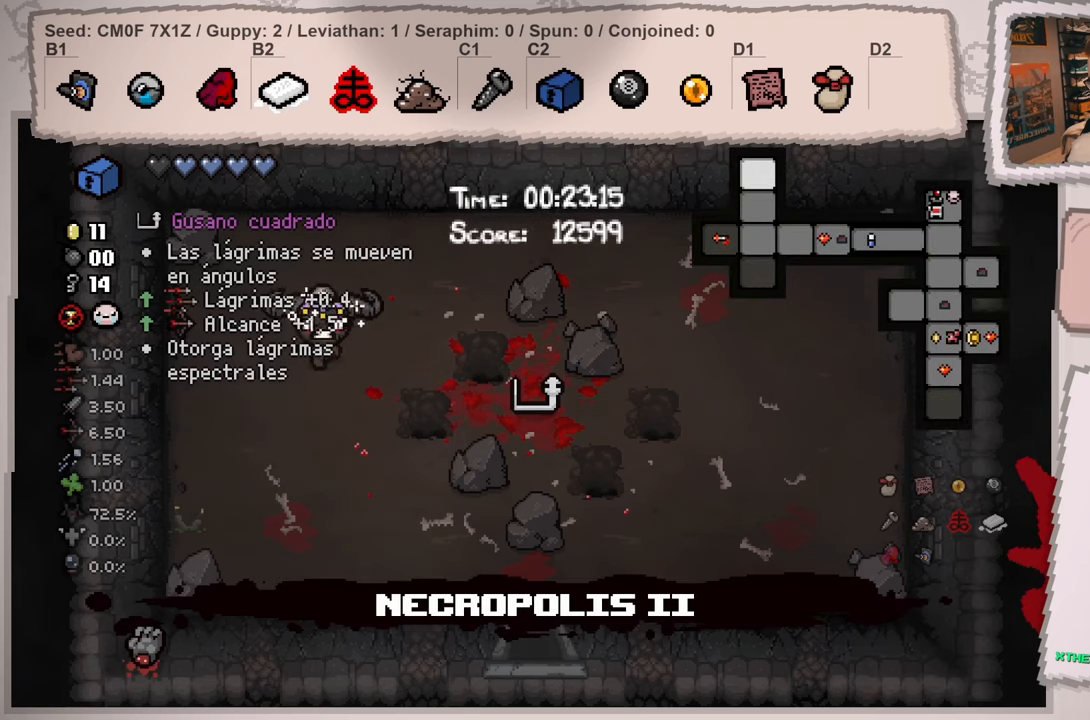
{"buttons": ["L2"], "left_stick": "down-right", "right_stick": "center", "events": [[67, "left_stick", "down-right"]]}
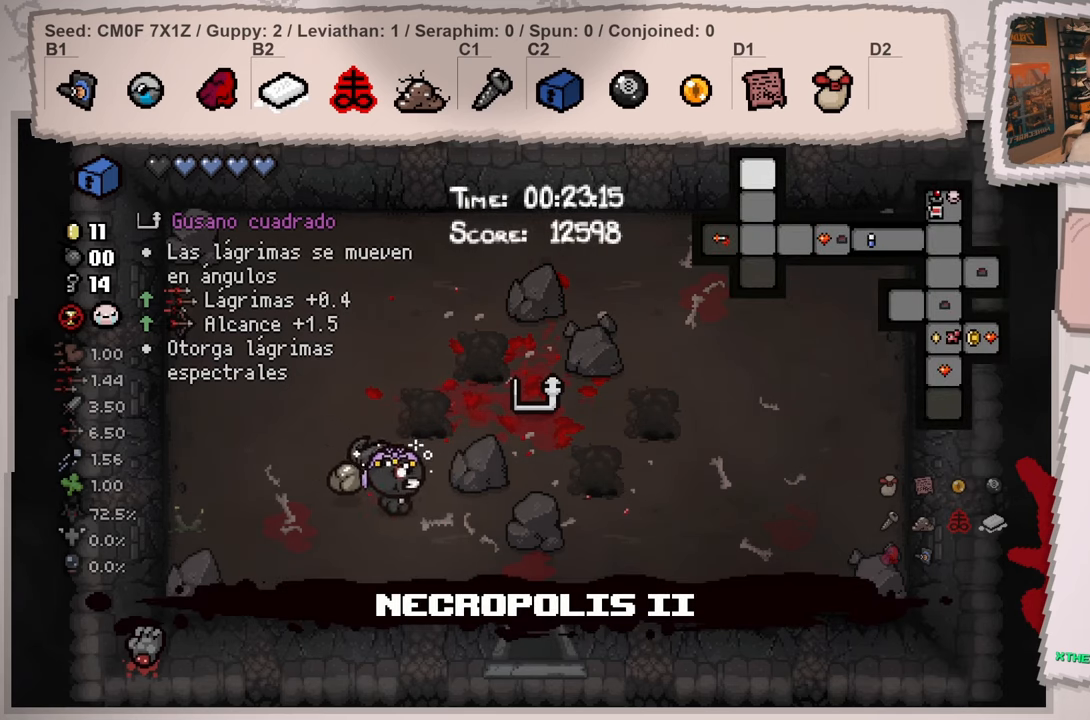
{"buttons": ["L2"], "left_stick": "down-right", "right_stick": "center", "events": []}
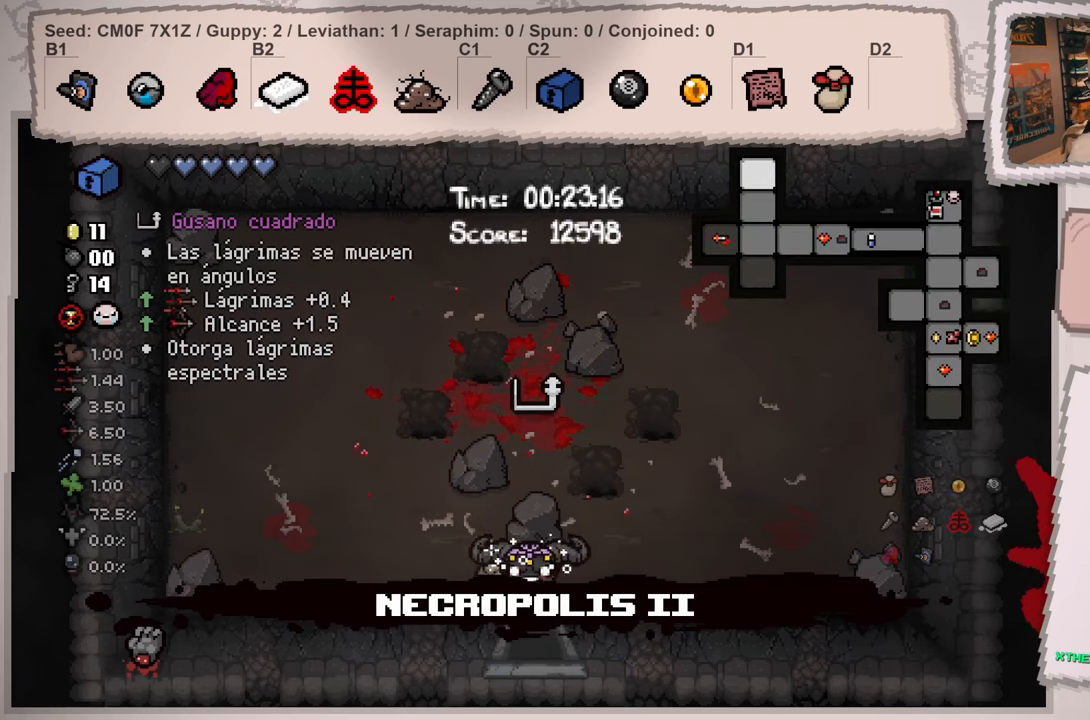
{"buttons": ["L2"], "left_stick": "down", "right_stick": "center", "events": [[150, "left_stick", "center"], [350, "left_stick", "down"]]}
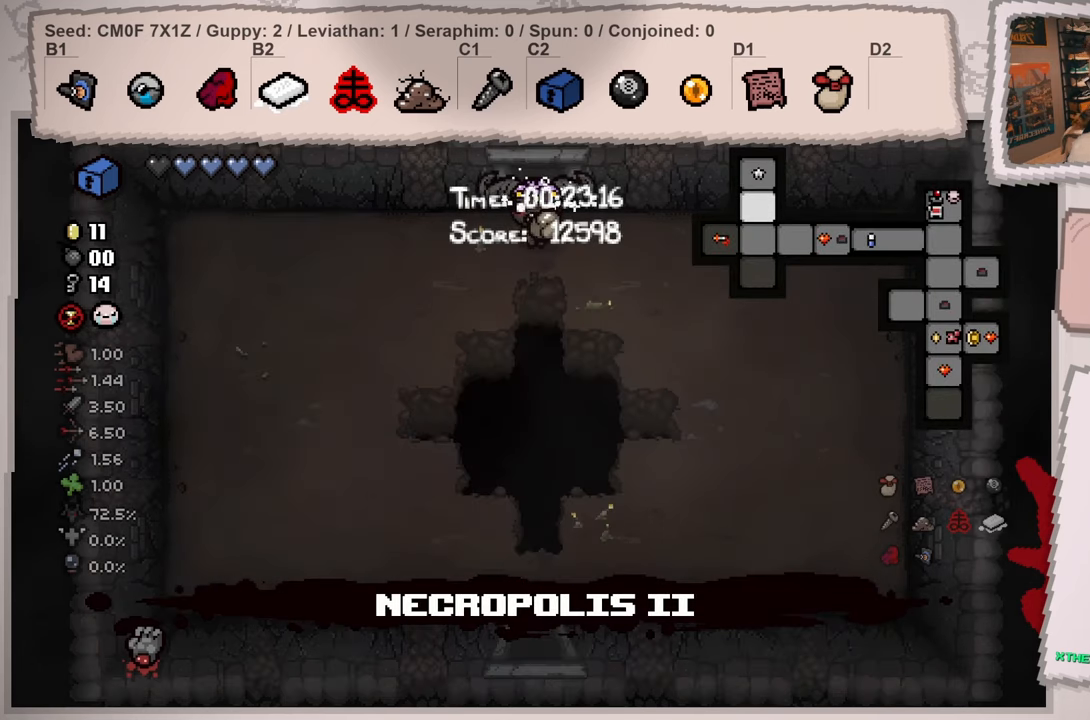
{"buttons": ["L2"], "left_stick": "down-right", "right_stick": "center", "events": [[167, "left_stick", "down-right"]]}
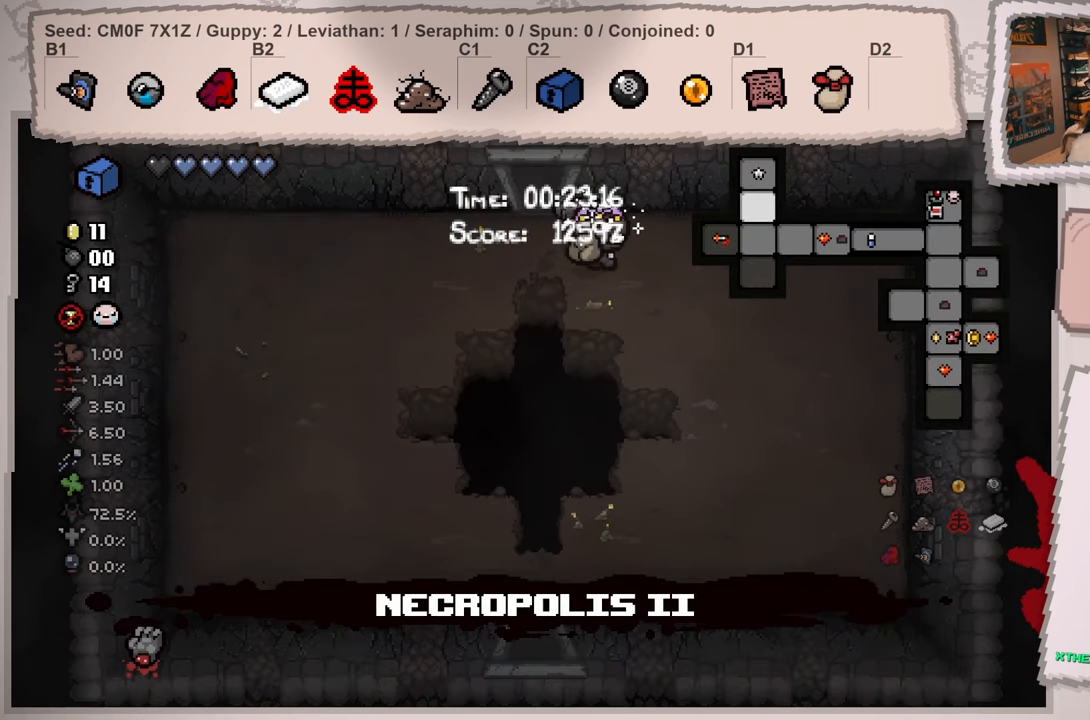
{"buttons": ["L2"], "left_stick": "down", "right_stick": "down", "events": [[417, "right_stick", "down"], [450, "left_stick", "down"]]}
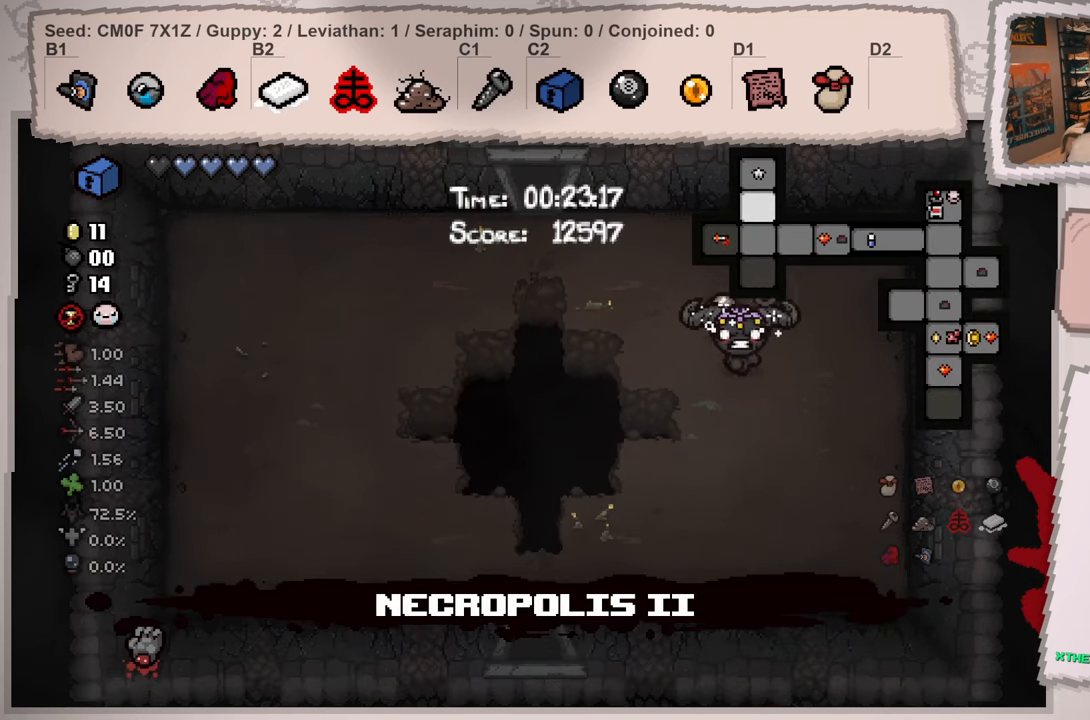
{"buttons": ["L2"], "left_stick": "down-left", "right_stick": "down", "events": [[201, "left_stick", "down-left"]]}
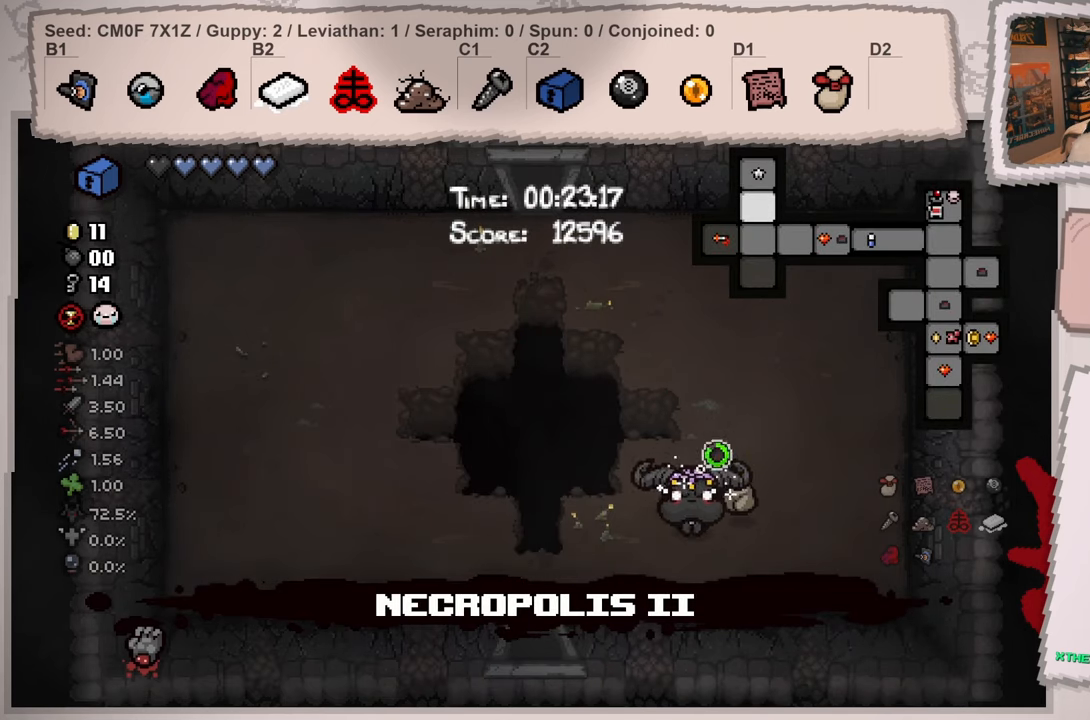
{"buttons": ["L2"], "left_stick": "down-left", "right_stick": "down", "events": []}
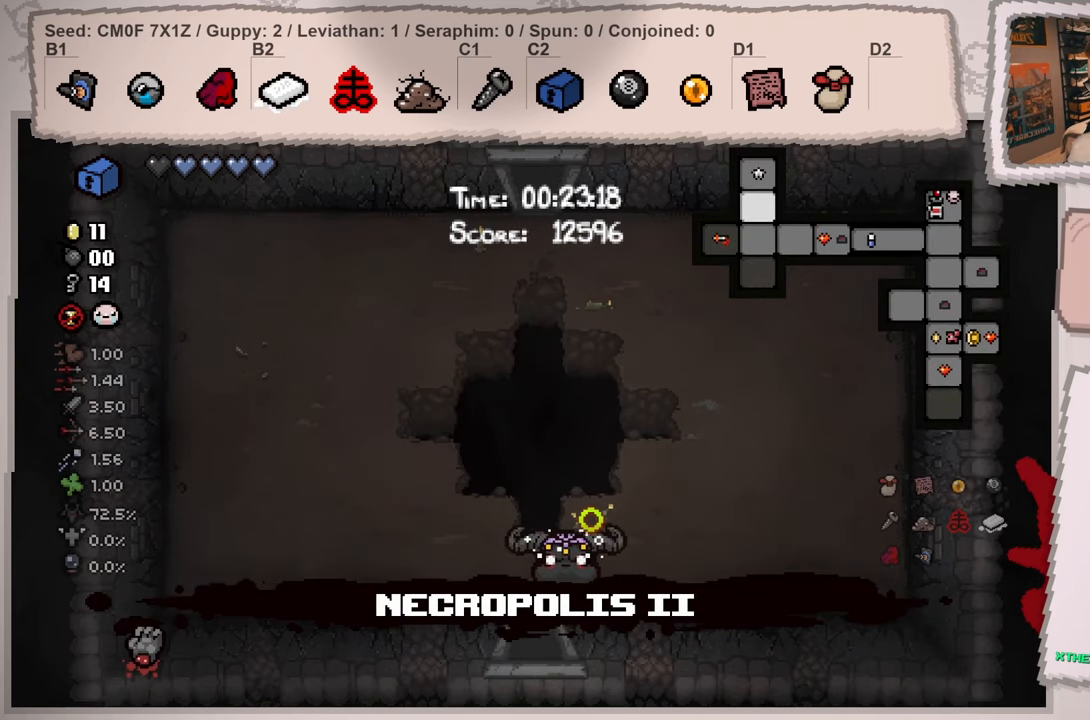
{"buttons": ["L2"], "left_stick": "center", "right_stick": "down", "events": [[434, "left_stick", "center"]]}
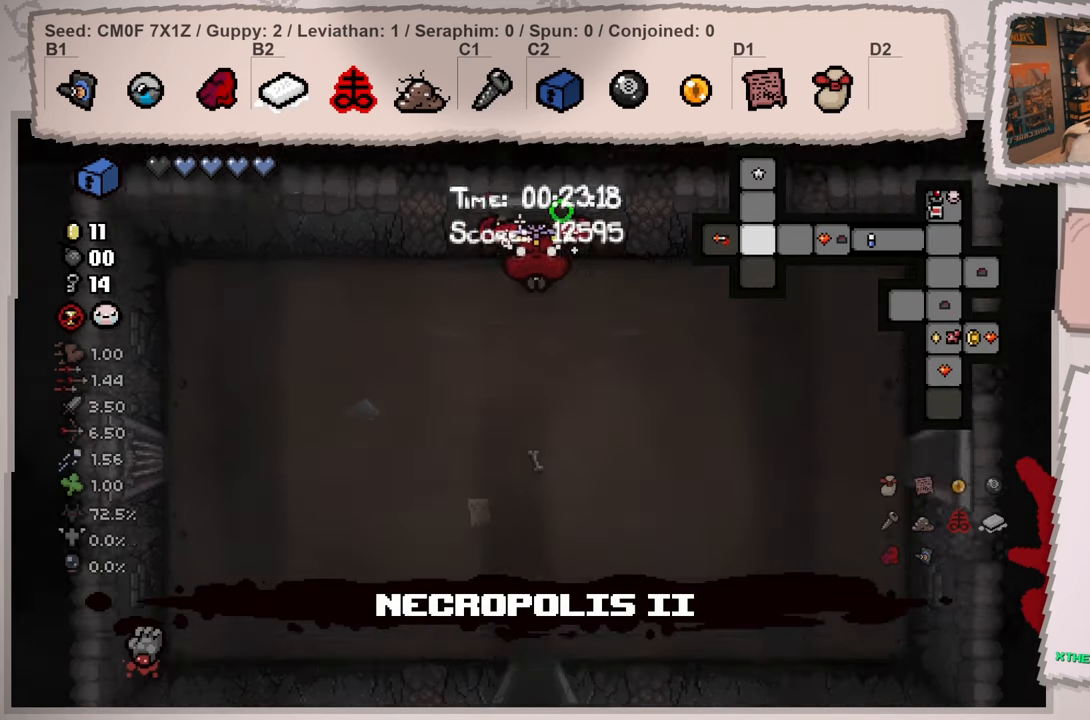
{"buttons": ["L2"], "left_stick": "center", "right_stick": "down", "events": []}
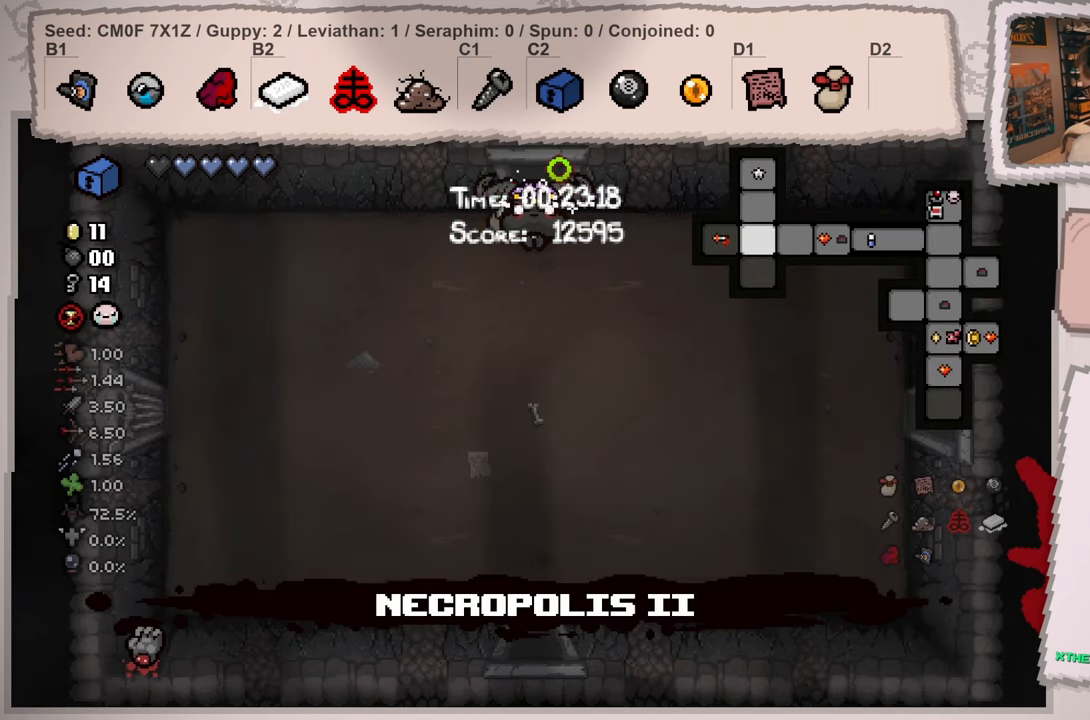
{"buttons": ["L2"], "left_stick": "down", "right_stick": "down", "events": [[484, "left_stick", "down"]]}
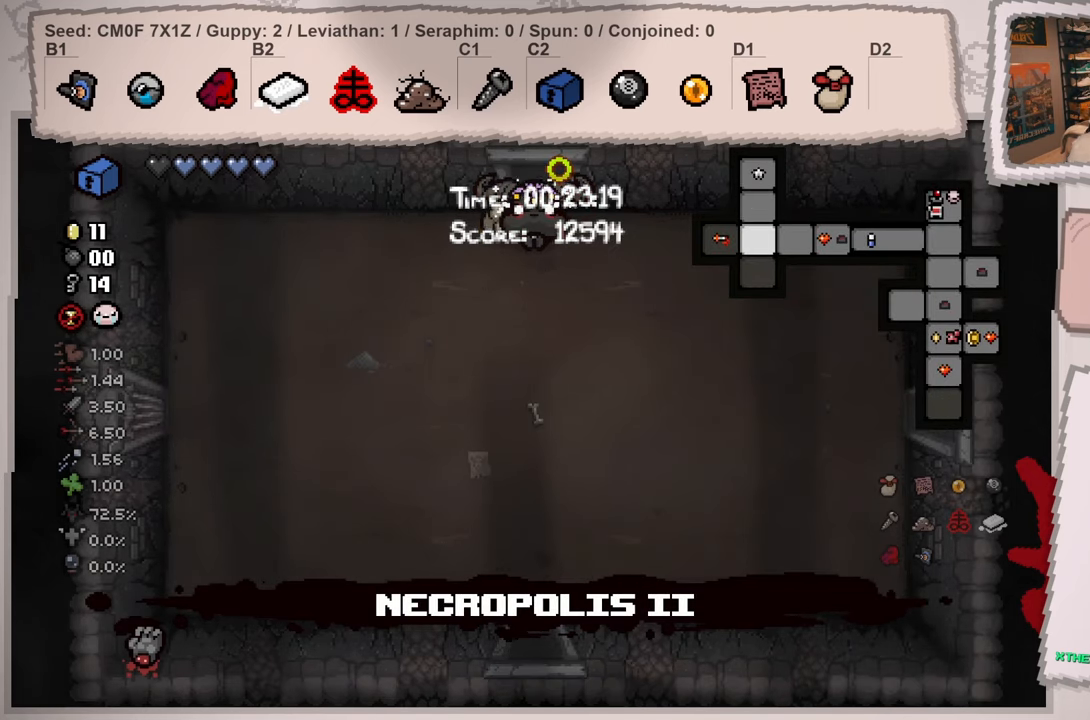
{"buttons": ["L2"], "left_stick": "down", "right_stick": "down", "events": []}
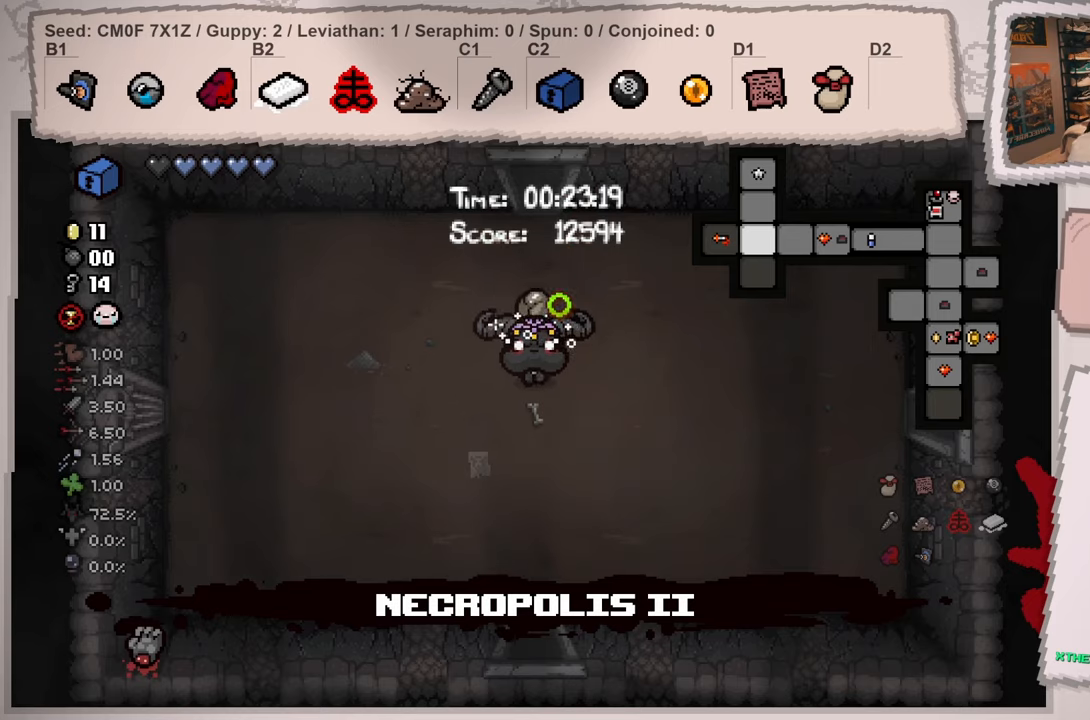
{"buttons": ["L2"], "left_stick": "down", "right_stick": "down", "events": []}
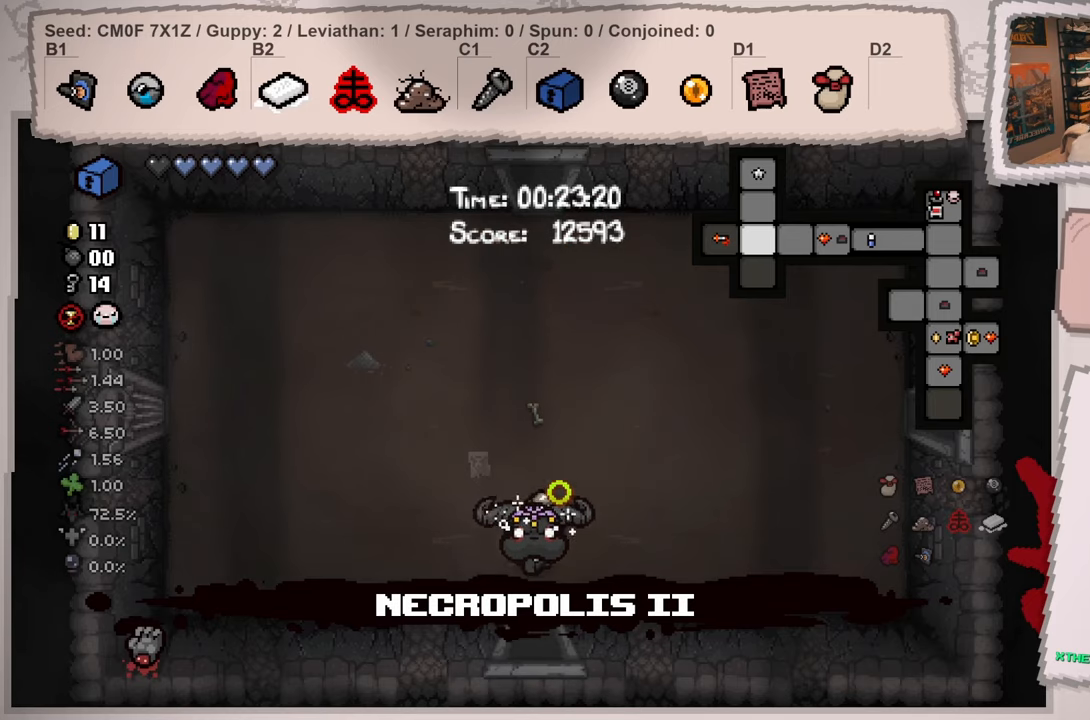
{"buttons": ["L2"], "left_stick": "down", "right_stick": "down", "events": []}
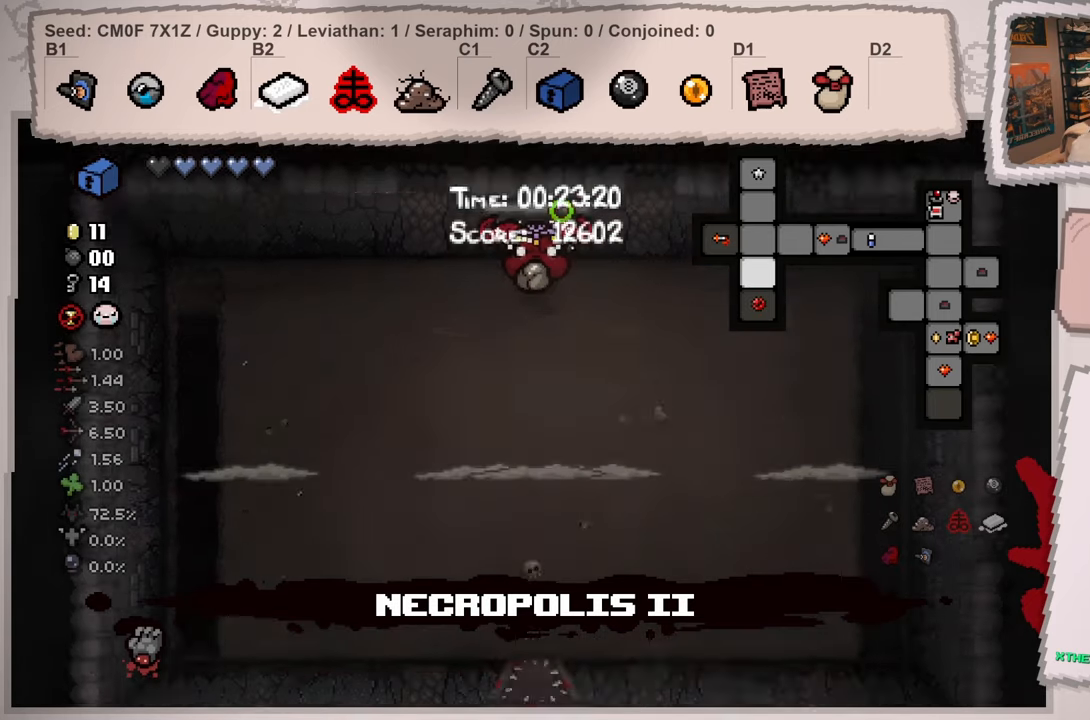
{"buttons": ["L2"], "left_stick": "down", "right_stick": "down", "events": [[67, "left_stick", "center"], [418, "left_stick", "down"]]}
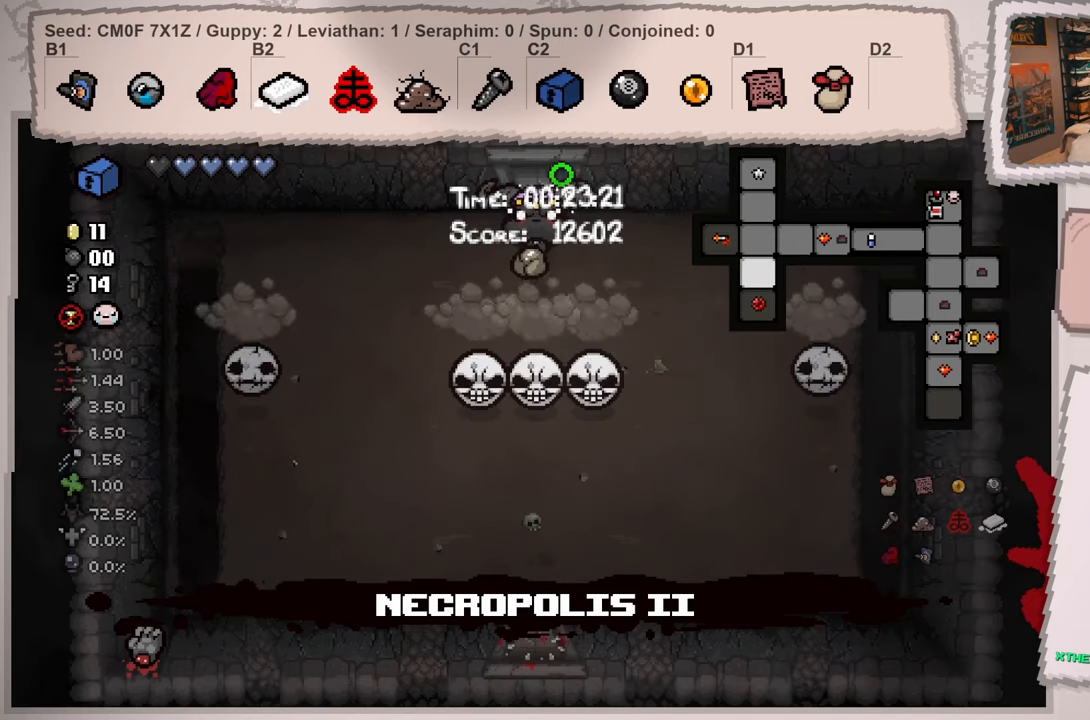
{"buttons": [], "left_stick": "right", "right_stick": "down", "events": [[100, "left_stick", "up"], [250, "L2", "up"], [284, "left_stick", "right"]]}
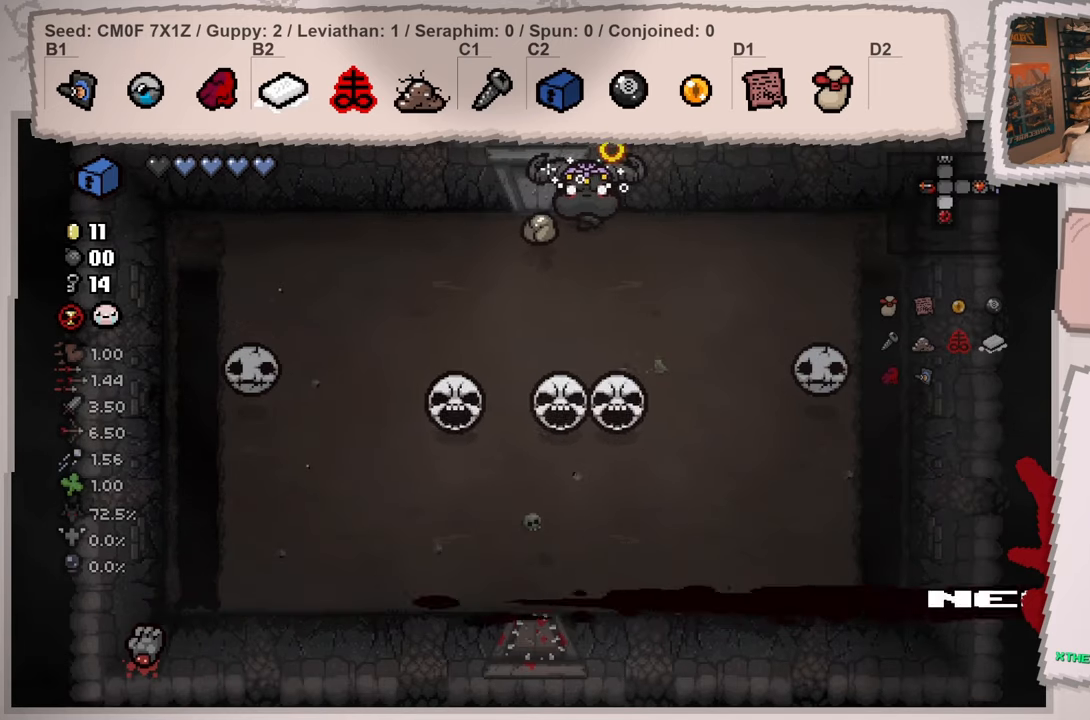
{"buttons": [], "left_stick": "right", "right_stick": "down", "events": []}